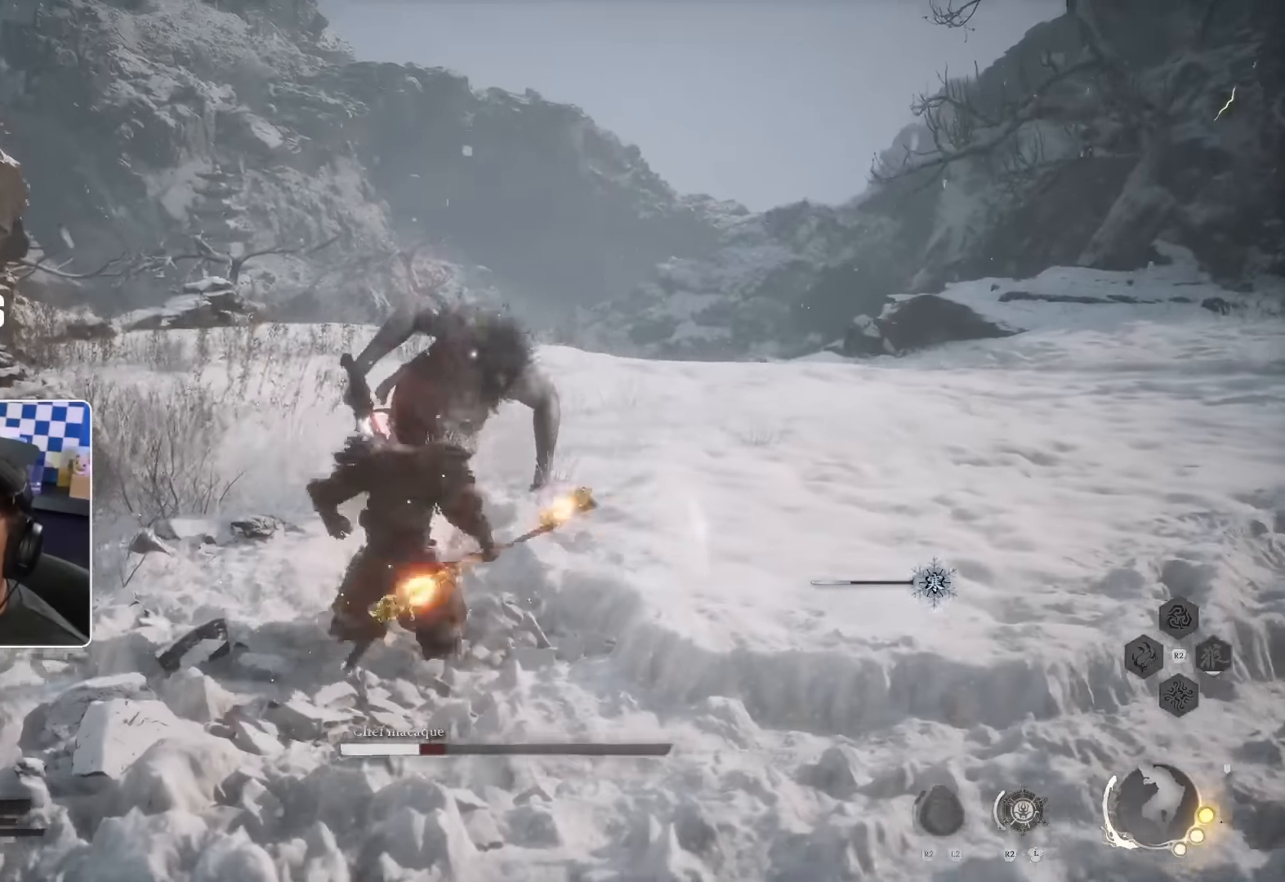
Gameplay with a controller (PlayStation layout); each line is a JSON object with the inputs held at the frame after it (dt_ms = milliseconds from this image to that frame). "events" lists button and stick changes between this image and that frame as [ms after this image, input, new state], when the widget could be followed in between. Not read: R2.
{"dt_ms": 500, "buttons": [], "left_stick": "up", "right_stick": "center", "events": []}
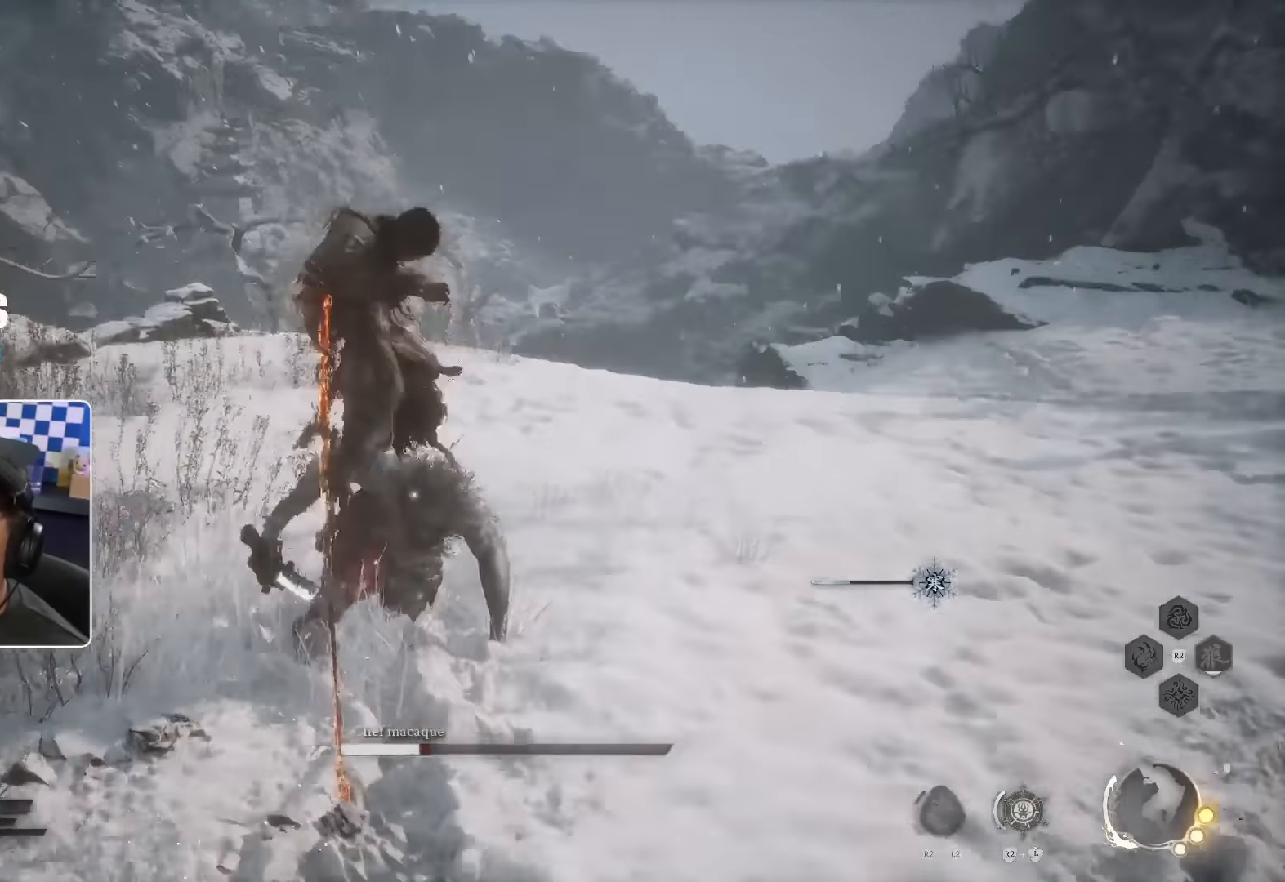
{"dt_ms": 500, "buttons": [], "left_stick": "up", "right_stick": "center"}
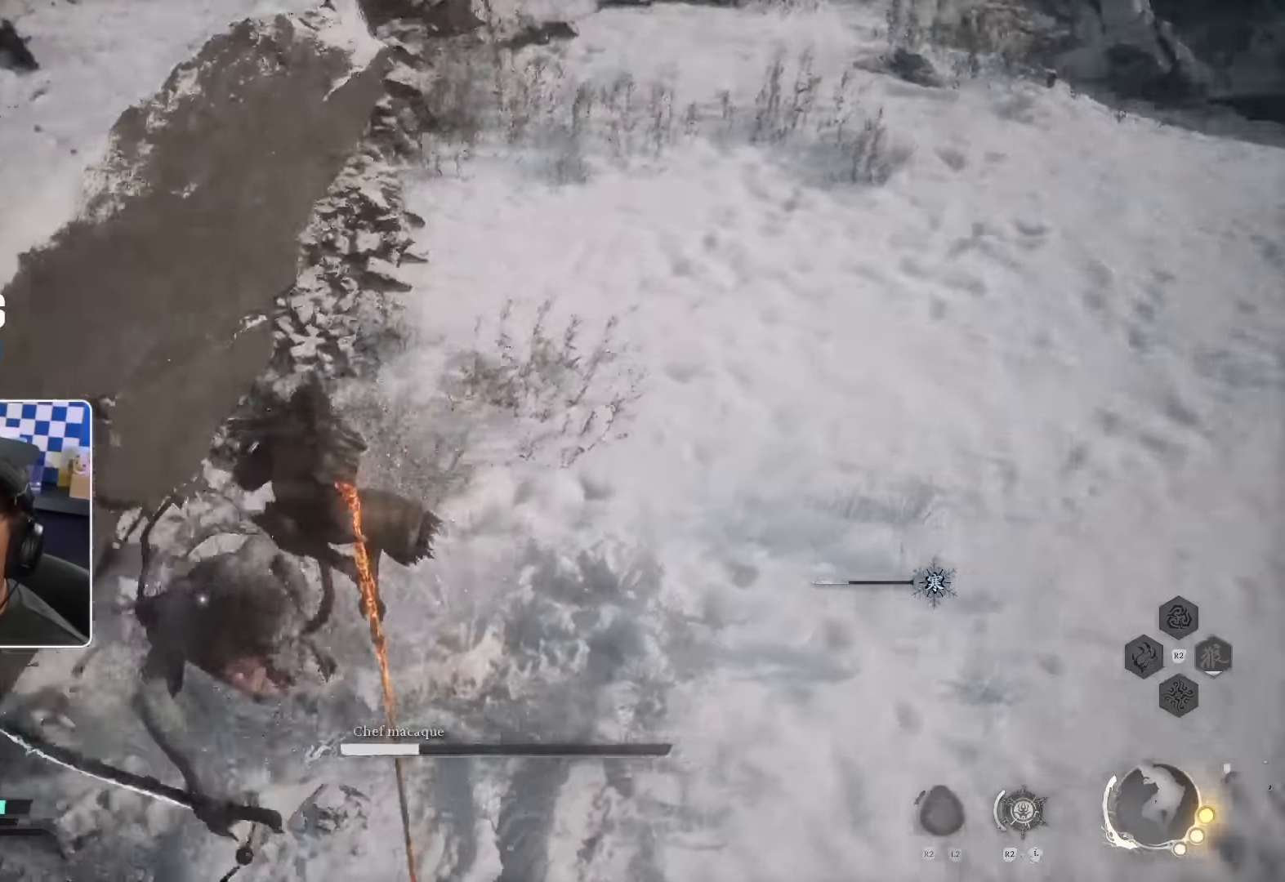
{"dt_ms": 500, "buttons": ["CROSS", "L2"], "left_stick": "up", "right_stick": "center", "events": [[216, "CROSS", "down"], [300, "CROSS", "up"], [350, "CROSS", "down"], [433, "L2", "down"]]}
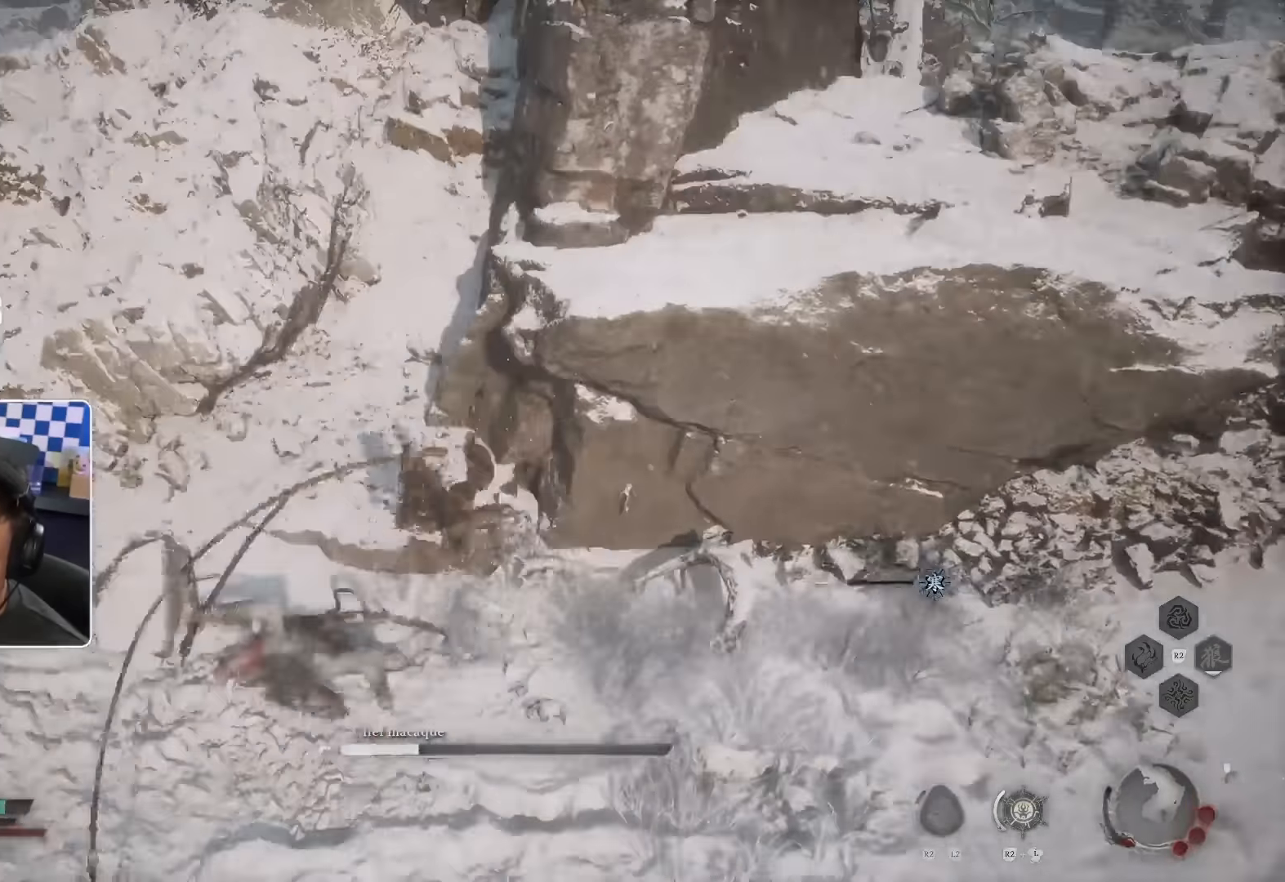
{"dt_ms": 1000, "buttons": [], "left_stick": "up-left", "right_stick": "center"}
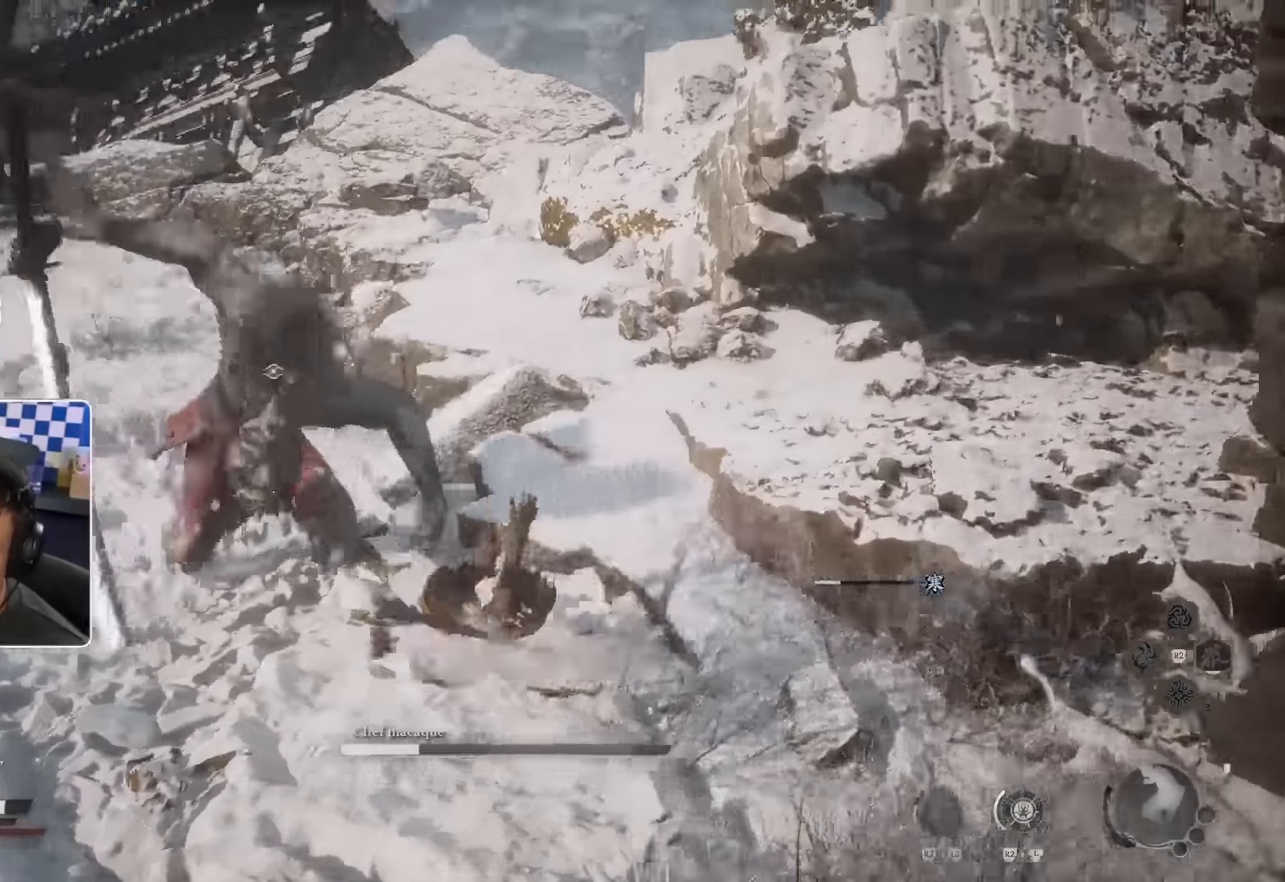
{"dt_ms": 500, "buttons": ["SQUARE"], "left_stick": "up-left", "right_stick": "center", "events": [[300, "SQUARE", "down"]]}
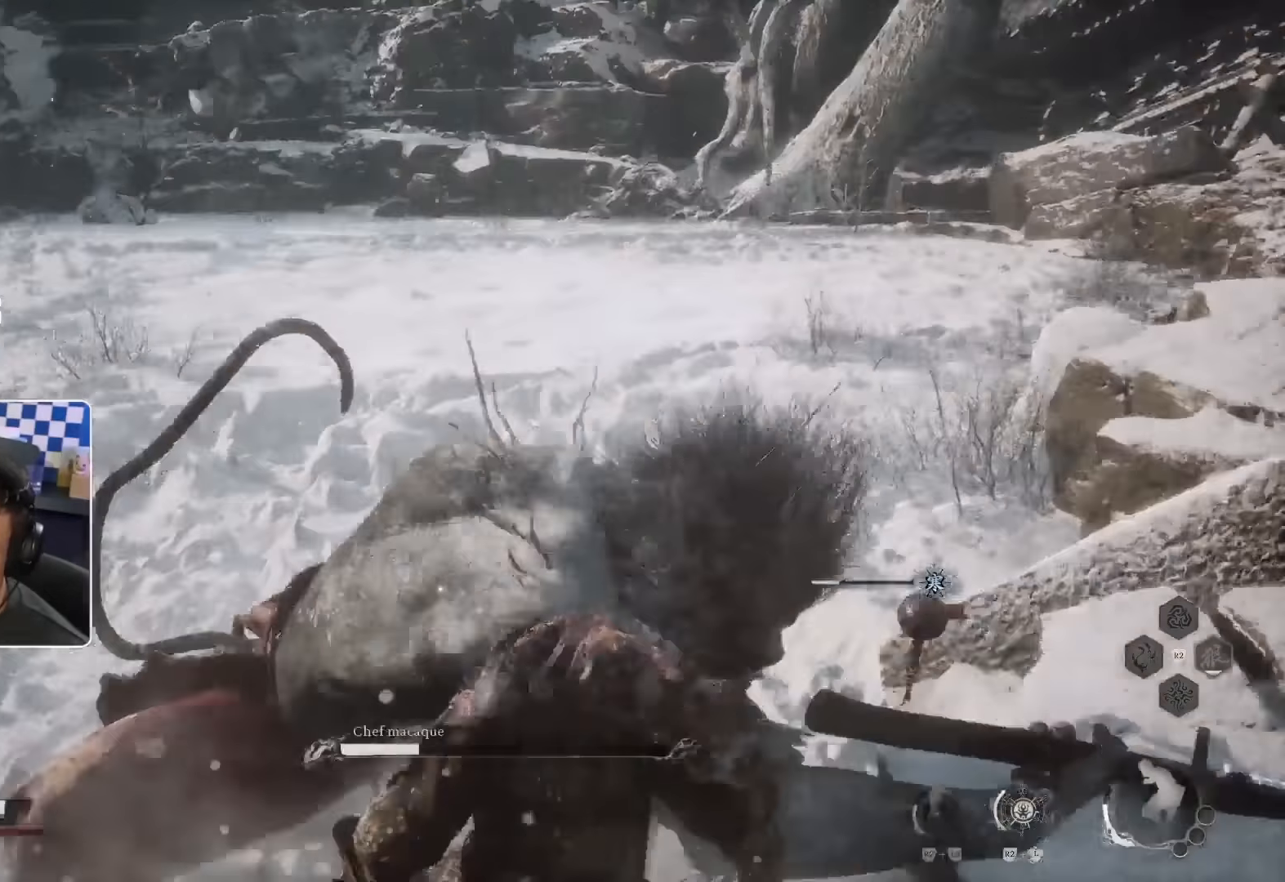
{"dt_ms": 500, "buttons": ["SQUARE"], "left_stick": "up-left", "right_stick": "center"}
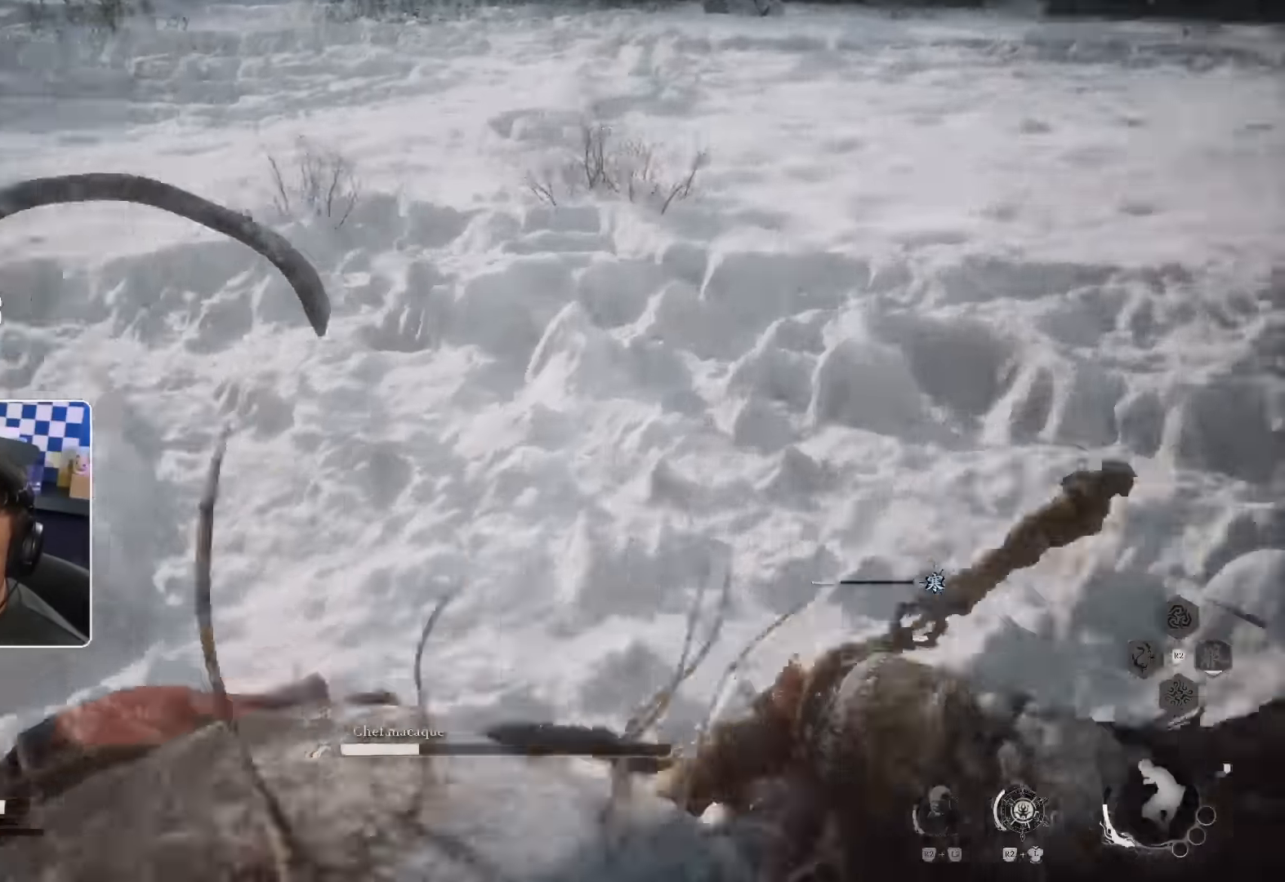
{"dt_ms": 500, "buttons": [], "left_stick": "up-left", "right_stick": "center", "events": [[67, "SQUARE", "up"], [150, "R1", "down"], [233, "R1", "up"], [267, "right_stick", "left"], [300, "R1", "down"], [367, "R1", "up"], [417, "R1", "down"], [483, "R1", "up"], [500, "right_stick", "center"]]}
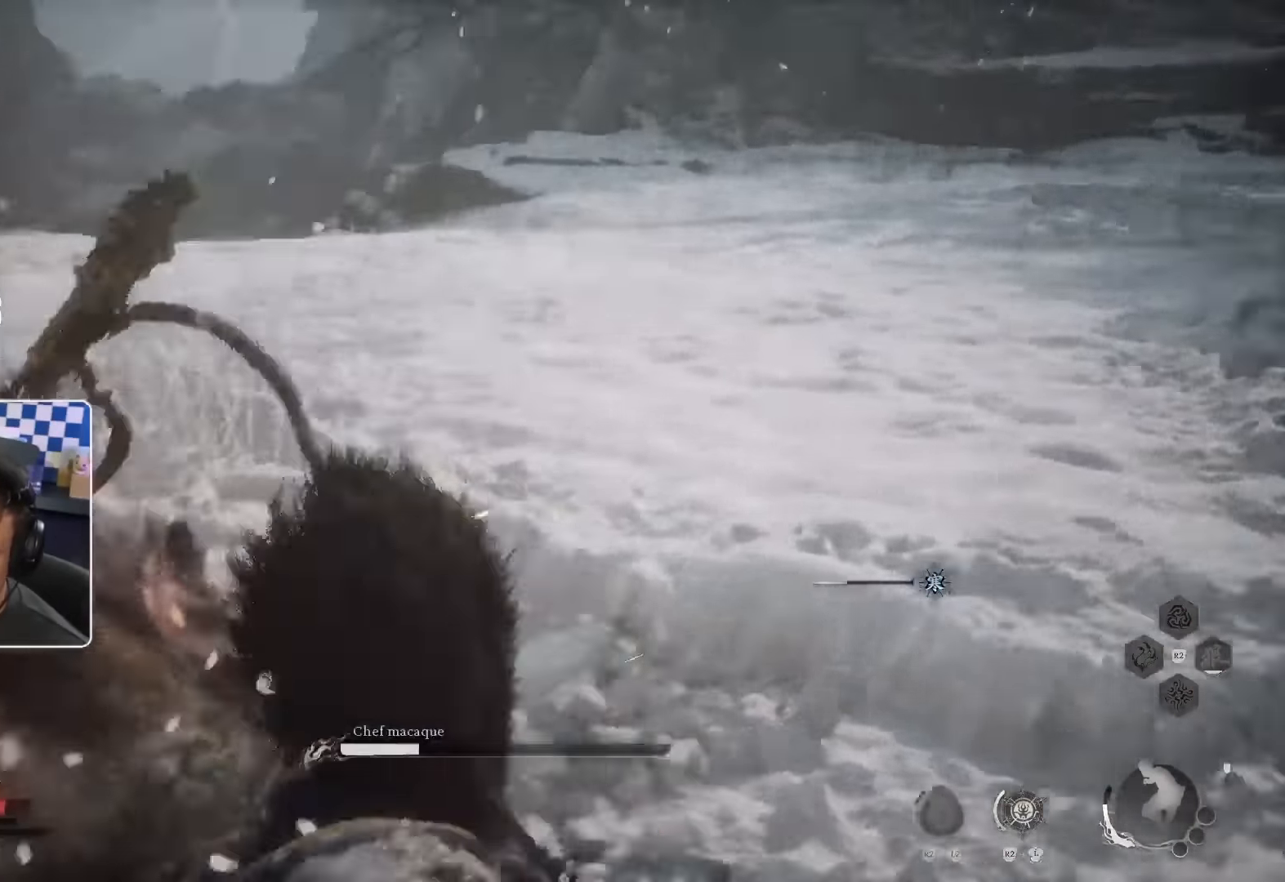
{"dt_ms": 500, "buttons": ["R1"], "left_stick": "up-left", "right_stick": "center"}
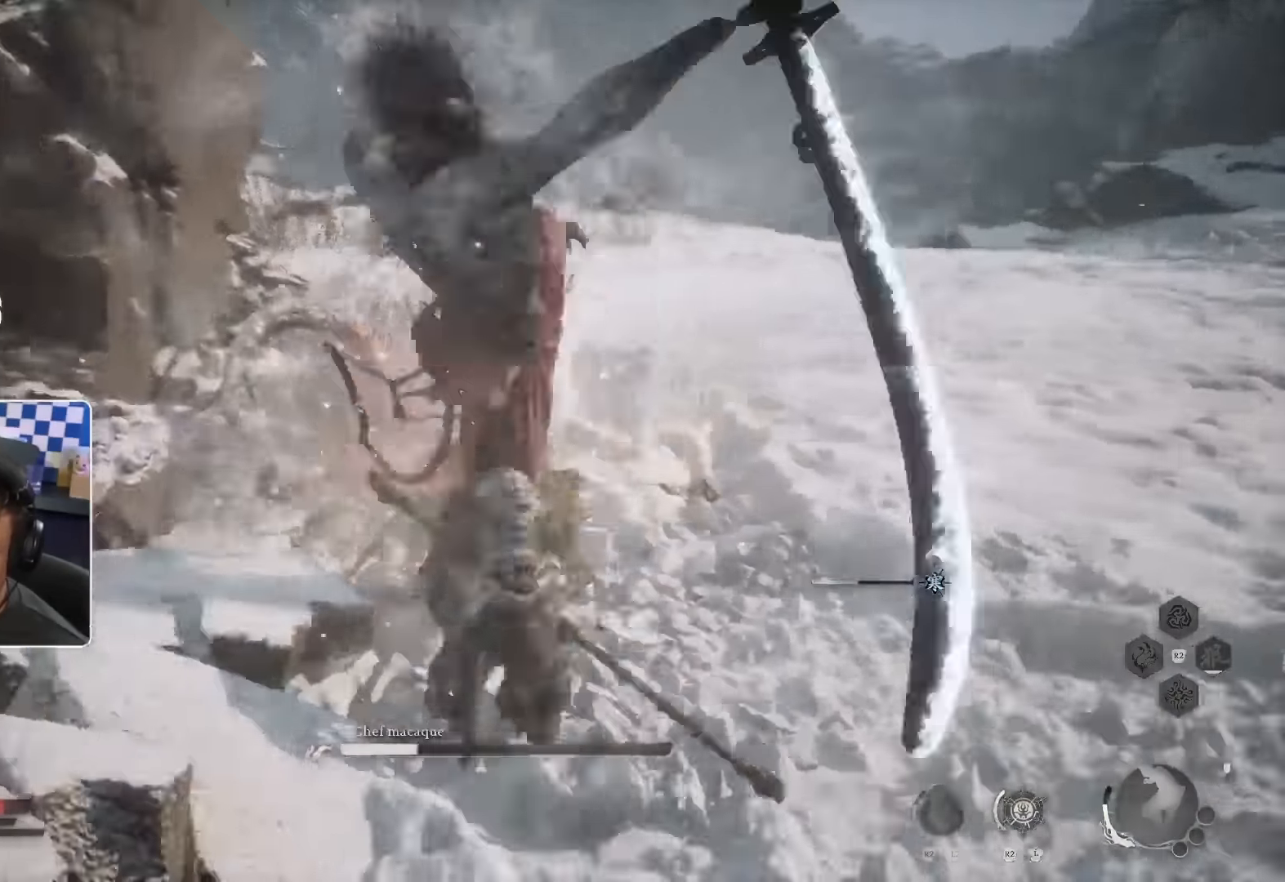
{"dt_ms": 500, "buttons": [], "left_stick": "up", "right_stick": "center", "events": [[67, "R1", "up"], [217, "SQUARE", "down"], [300, "left_stick", "up"], [350, "SQUARE", "up"]]}
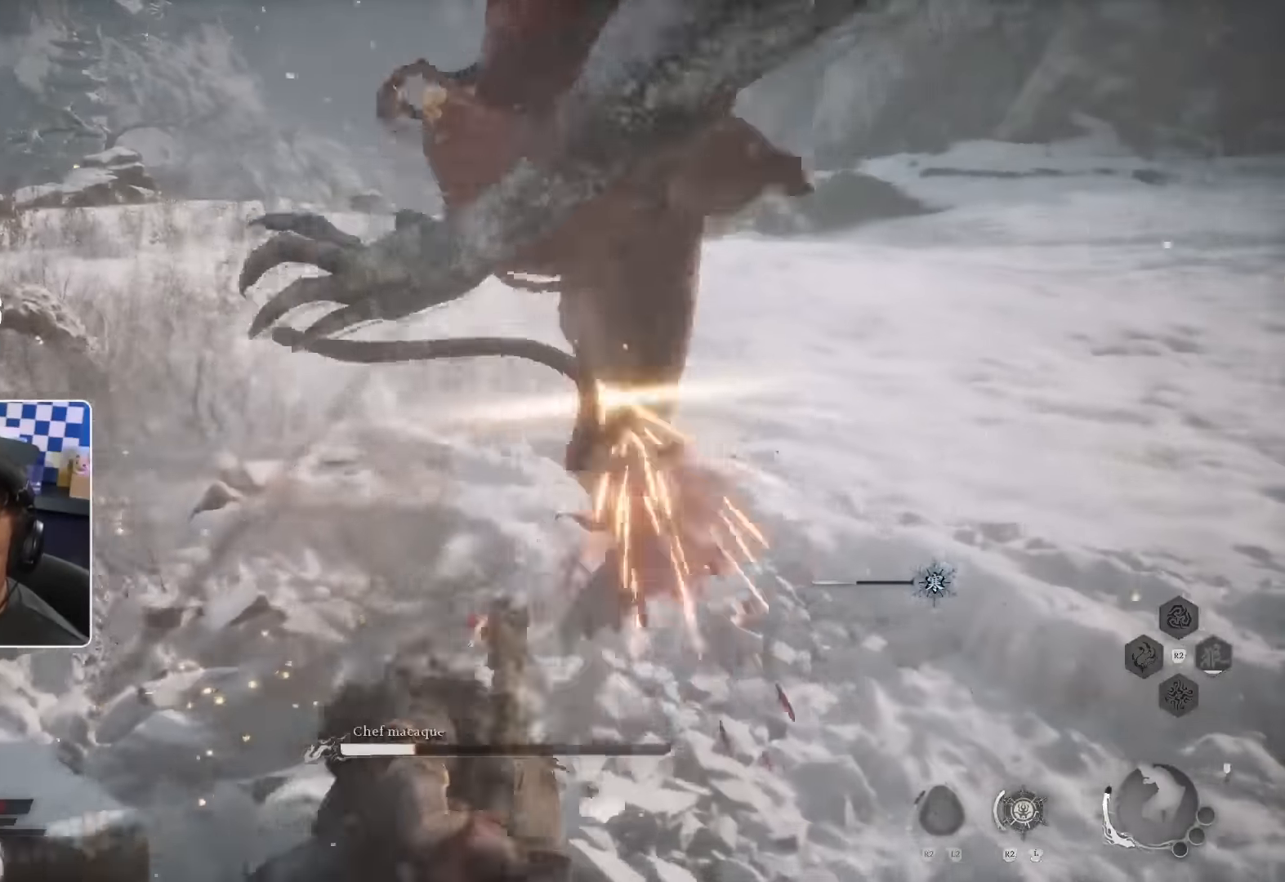
{"dt_ms": 500, "buttons": [], "left_stick": "up", "right_stick": "center", "events": [[100, "R1", "down"], [183, "R1", "up"]]}
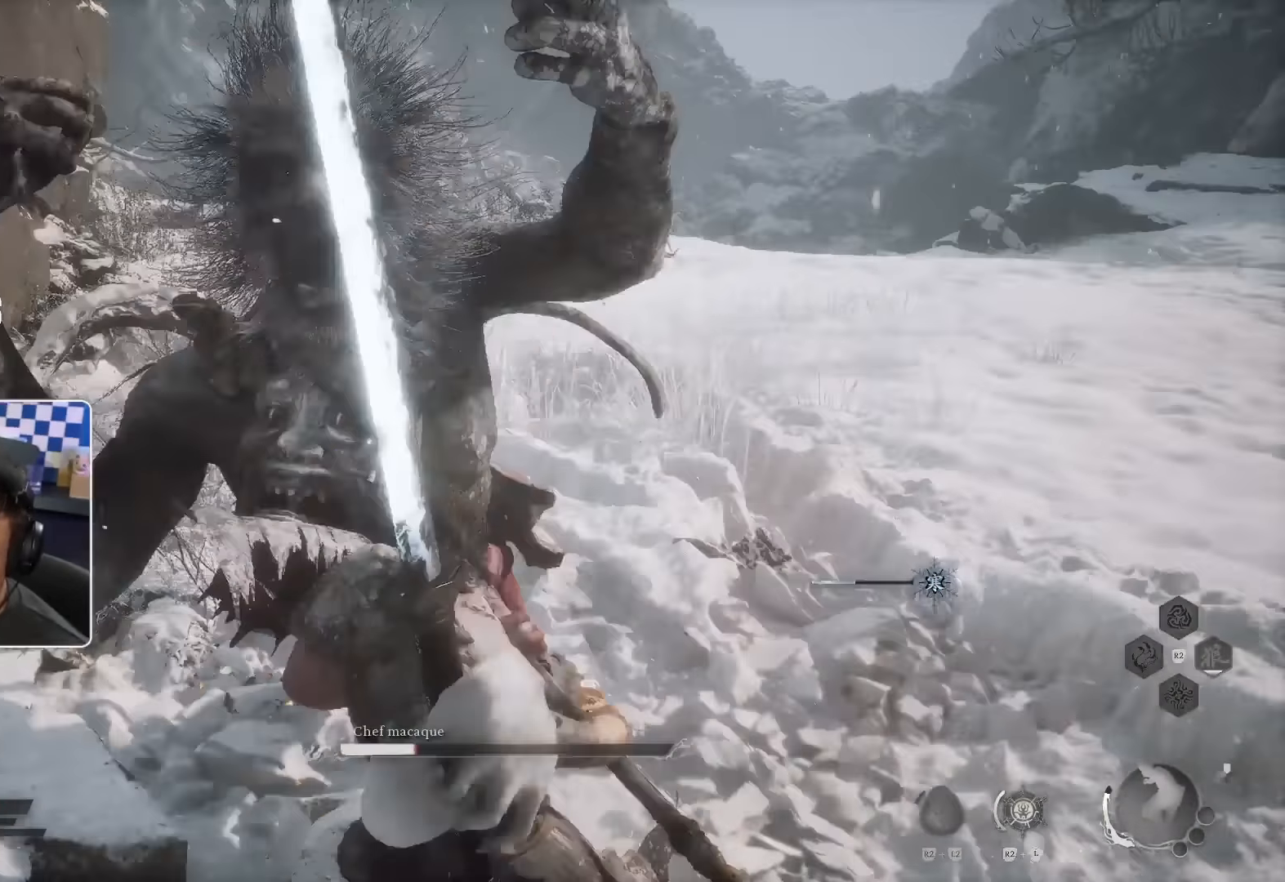
{"dt_ms": 500, "buttons": [], "left_stick": "up", "right_stick": "center", "events": [[267, "SQUARE", "down"], [400, "SQUARE", "up"]]}
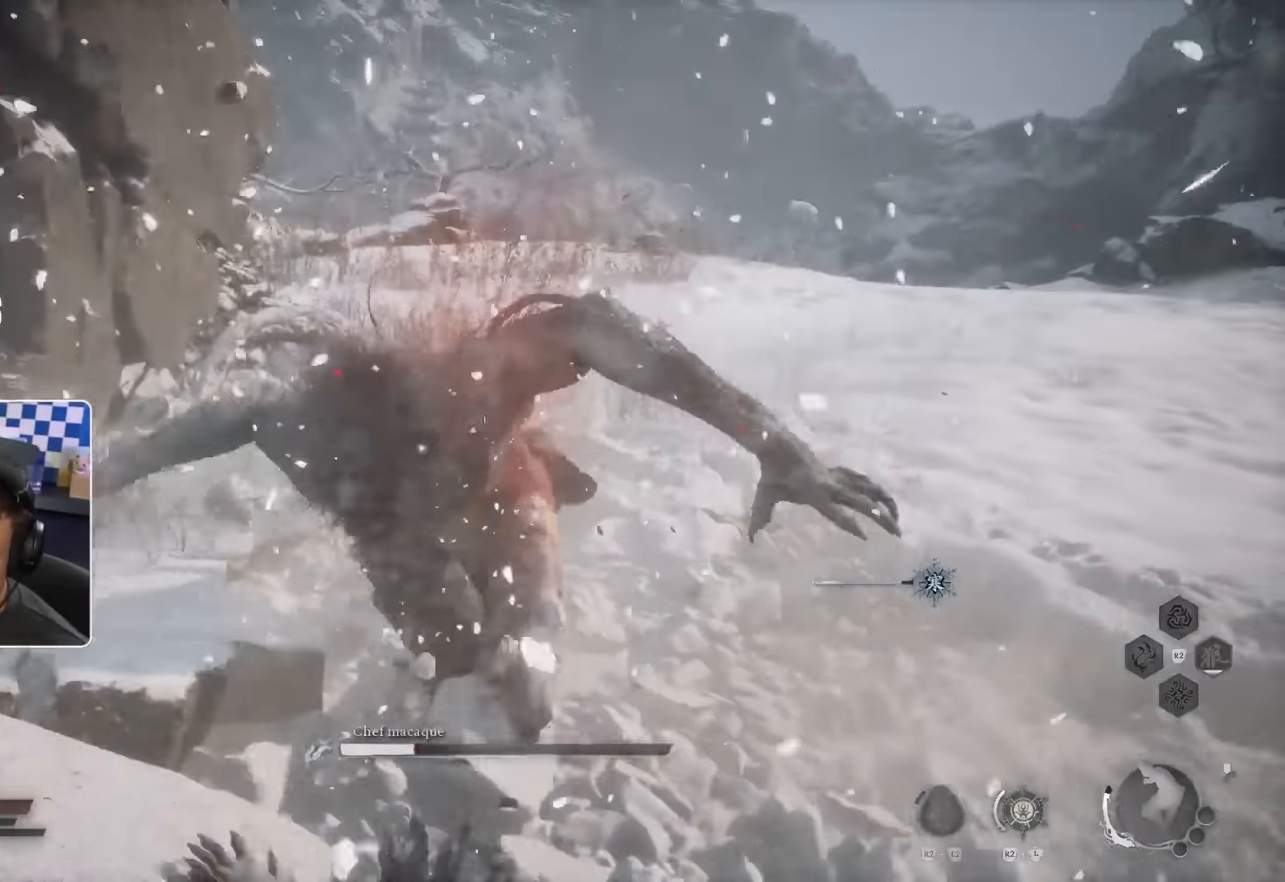
{"dt_ms": 500, "buttons": [], "left_stick": "up-right", "right_stick": "center", "events": [[117, "R1", "down"], [200, "R1", "up"], [350, "left_stick", "up-right"]]}
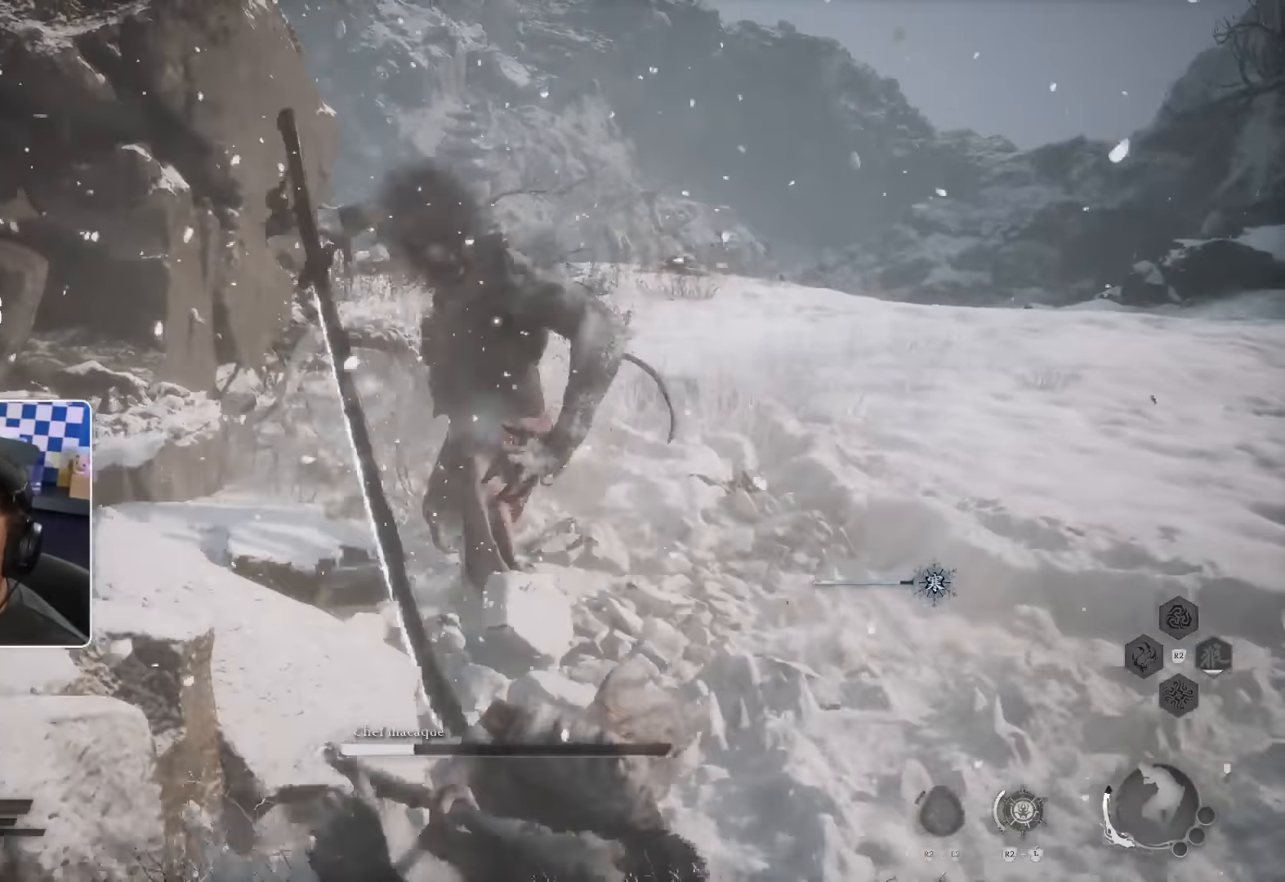
{"dt_ms": 500, "buttons": [], "left_stick": "right", "right_stick": "center", "events": [[67, "left_stick", "right"], [183, "SQUARE", "down"], [283, "SQUARE", "up"]]}
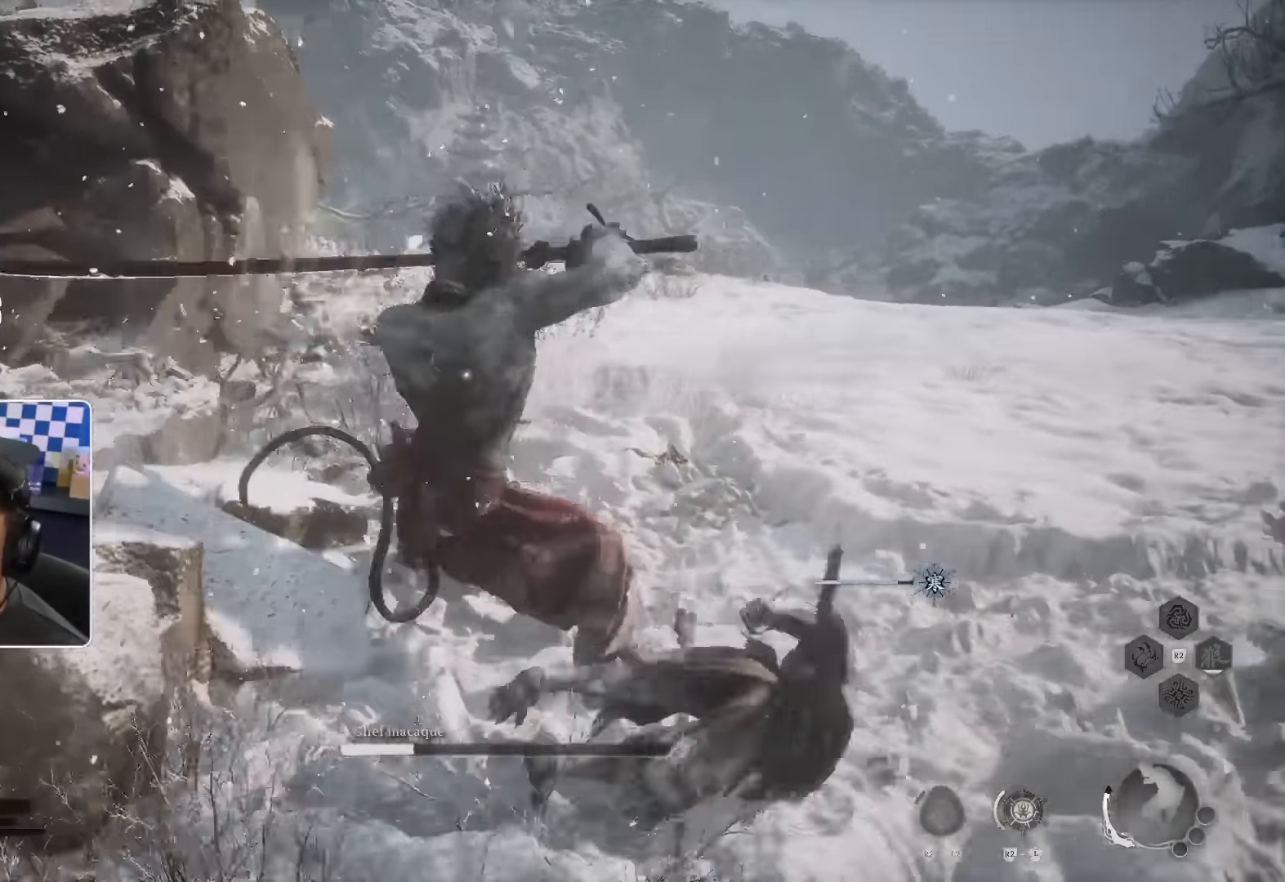
{"dt_ms": 500, "buttons": [], "left_stick": "right", "right_stick": "center", "events": [[167, "SQUARE", "down"], [333, "SQUARE", "up"], [350, "SQUARE", "down"], [417, "SQUARE", "up"]]}
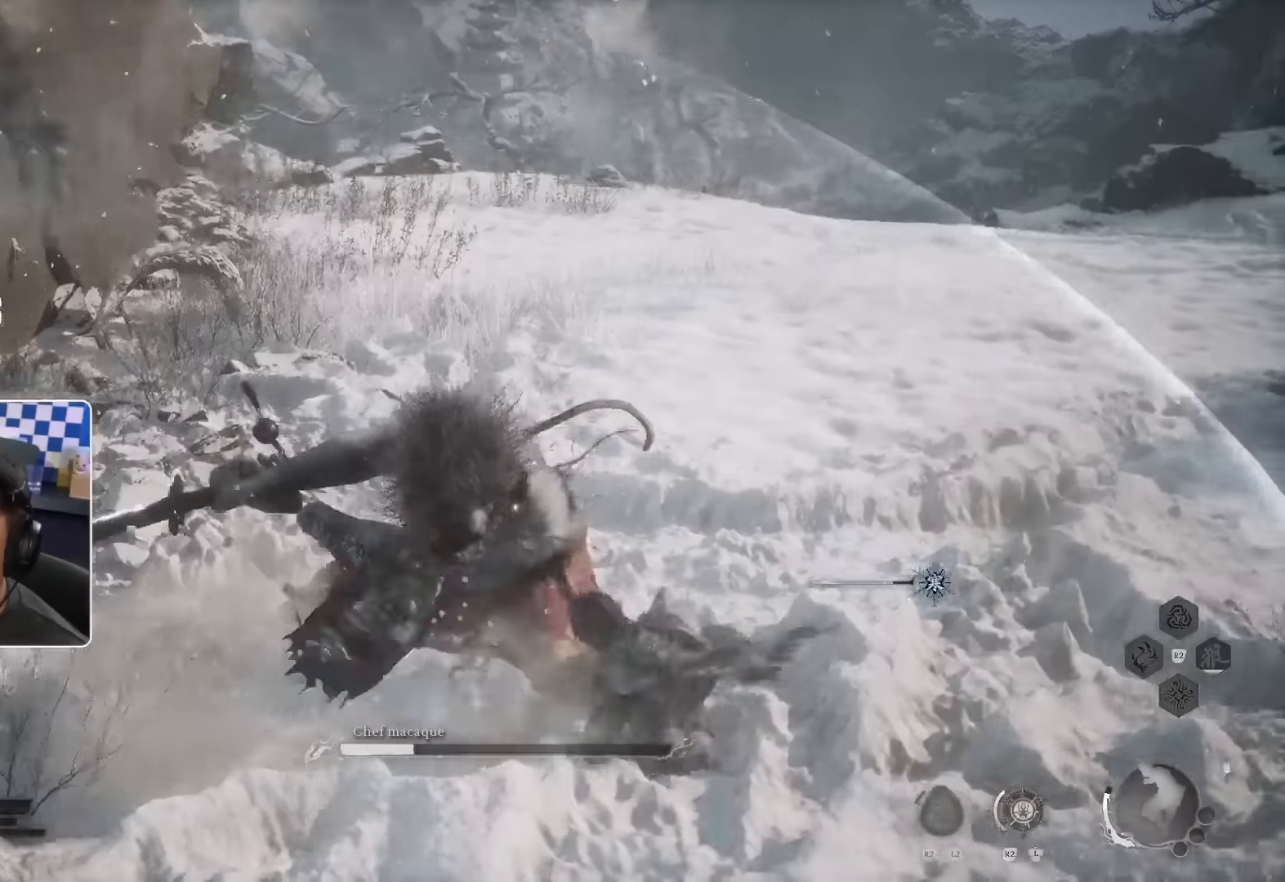
{"dt_ms": 500, "buttons": [], "left_stick": "up-left", "right_stick": "center", "events": [[267, "R1", "down"], [367, "R1", "up"], [383, "left_stick", "up"], [433, "R1", "down"], [433, "left_stick", "up-left"], [500, "R1", "up"]]}